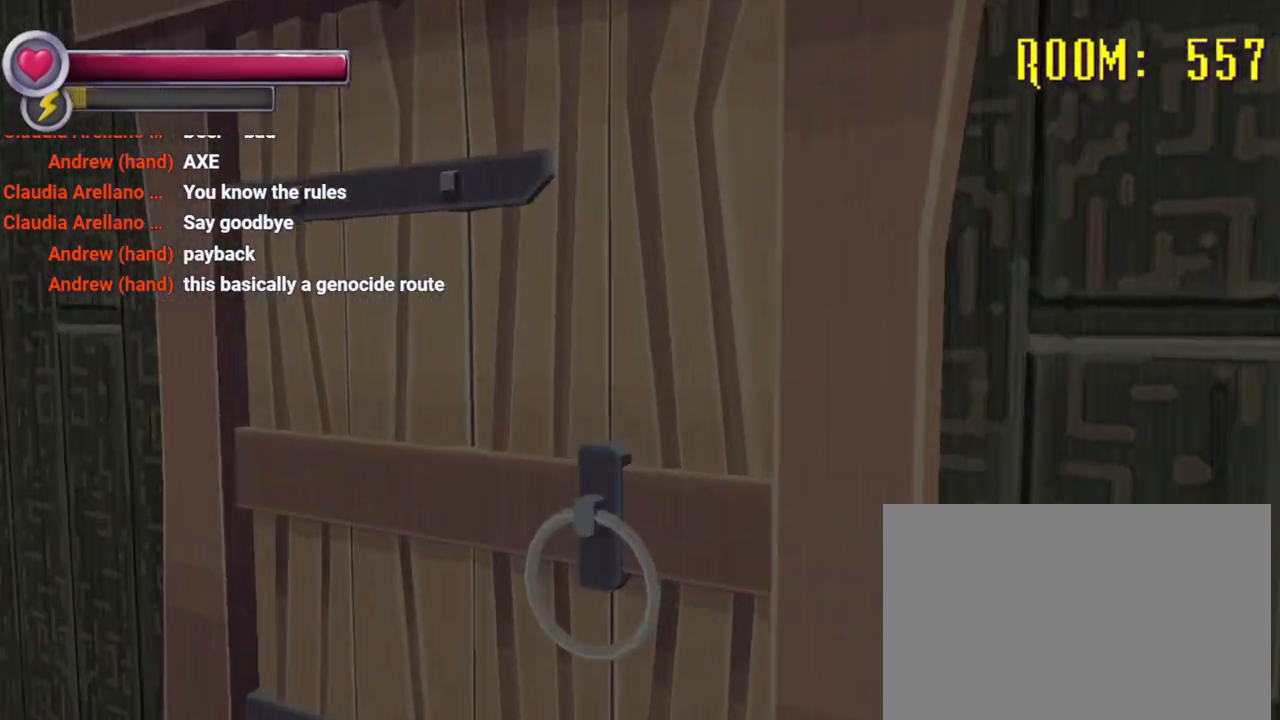
Gameplay with a controller (PlayStation layout); each line is a JSON object with the inputs held at the frame after it. "events" lists button and stick changes between this image and that frame as [ms after this image, input, new state], when the widget could be followed in between. Not read: DPAD_DOWN L3 R3.
{"buttons": [], "left_stick": "center", "right_stick": "center", "events": [[67, "CROSS", "down"], [200, "CROSS", "up"], [333, "left_stick", "up-right"], [433, "left_stick", "center"]]}
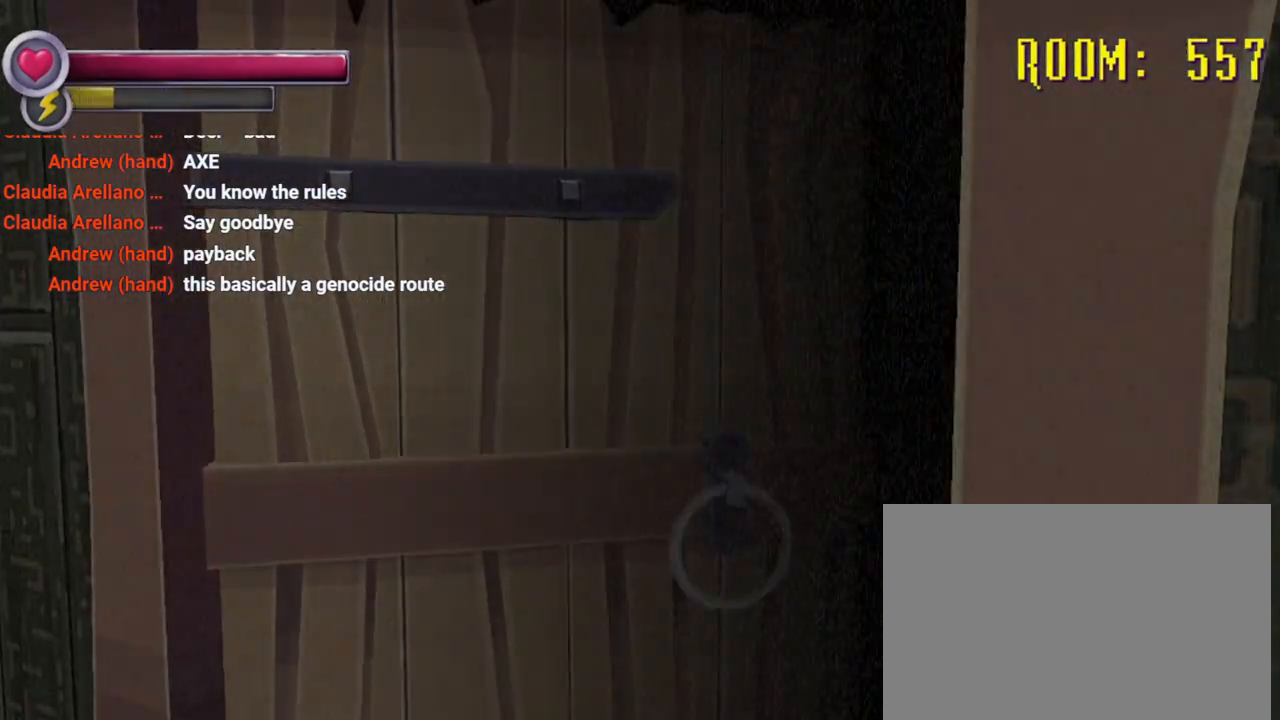
{"buttons": ["R2"], "left_stick": "down-right", "right_stick": "center", "events": [[100, "R2", "down"], [100, "left_stick", "down-right"], [100, "right_stick", "left"], [267, "right_stick", "center"]]}
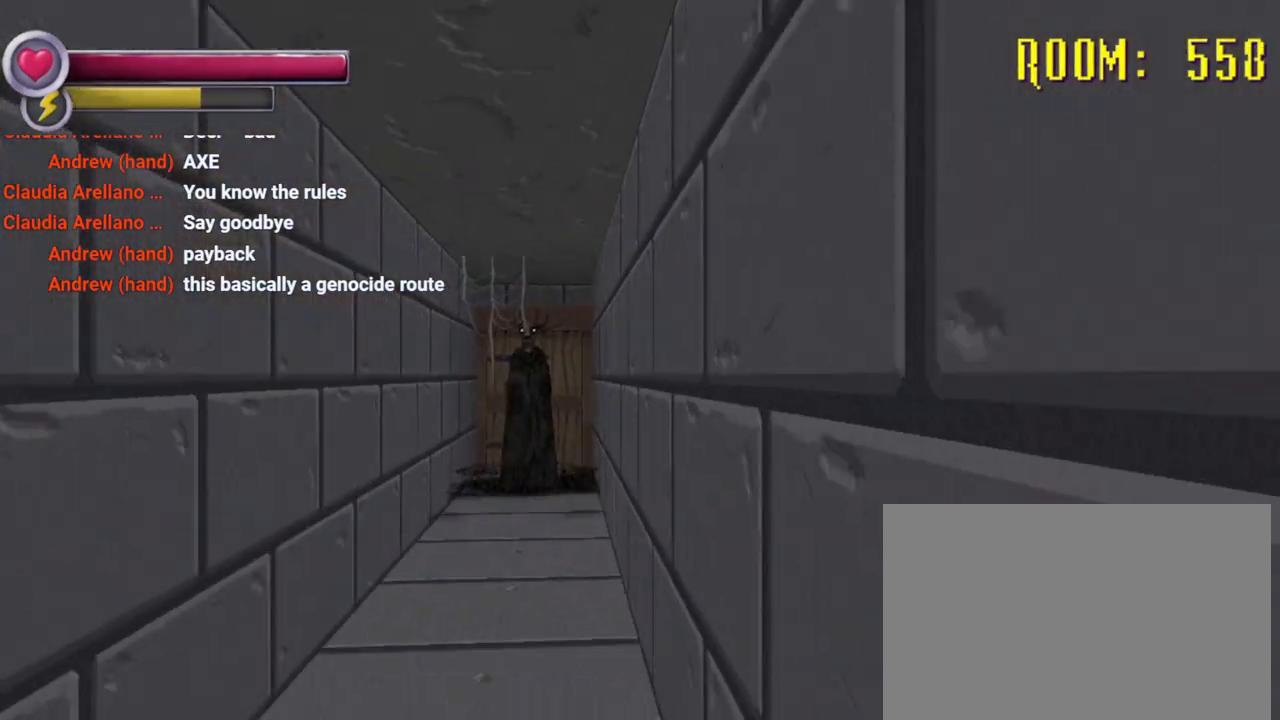
{"buttons": [], "left_stick": "down", "right_stick": "center", "events": [[300, "left_stick", "down"], [433, "R2", "up"]]}
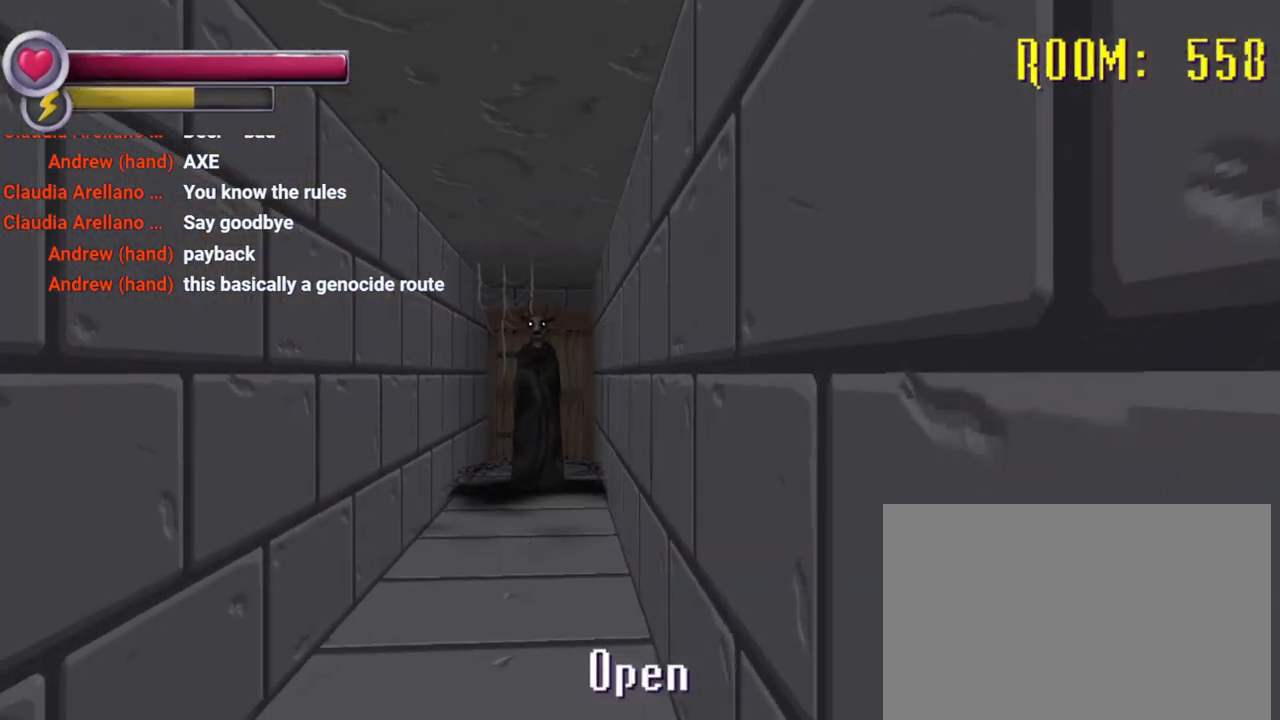
{"buttons": [], "left_stick": "center", "right_stick": "center", "events": [[100, "left_stick", "center"]]}
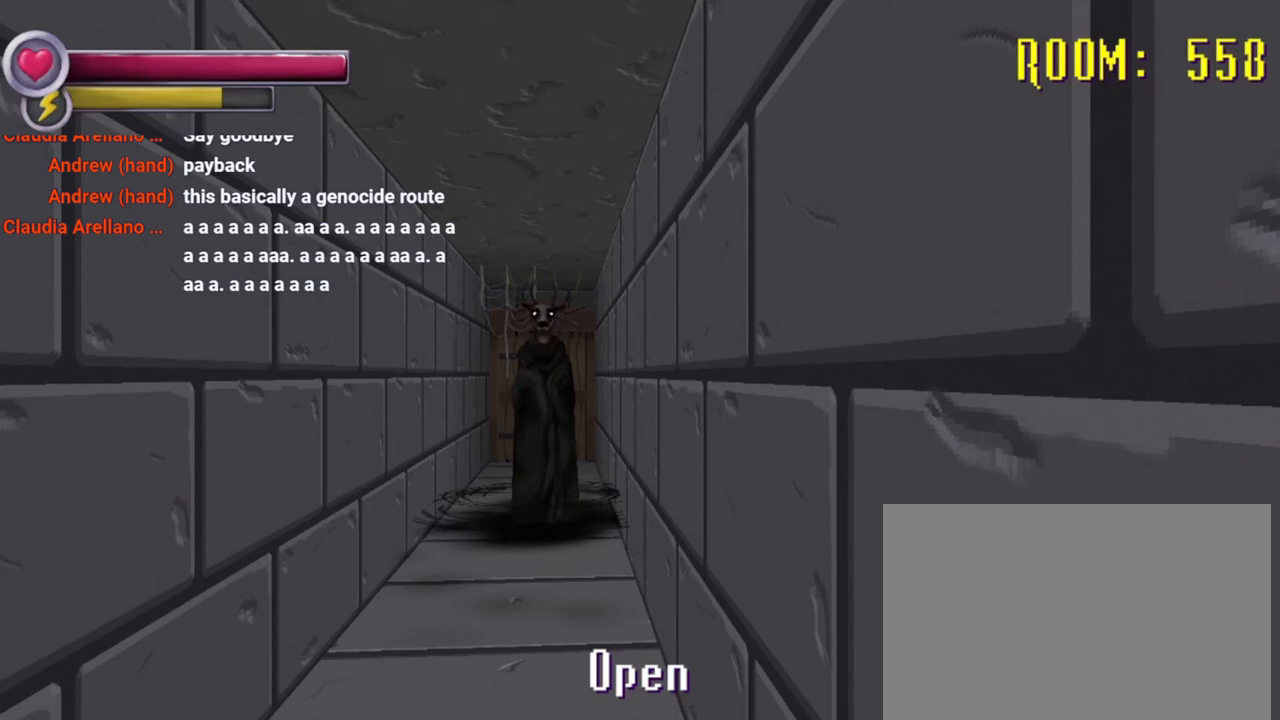
{"buttons": [], "left_stick": "center", "right_stick": "center", "events": []}
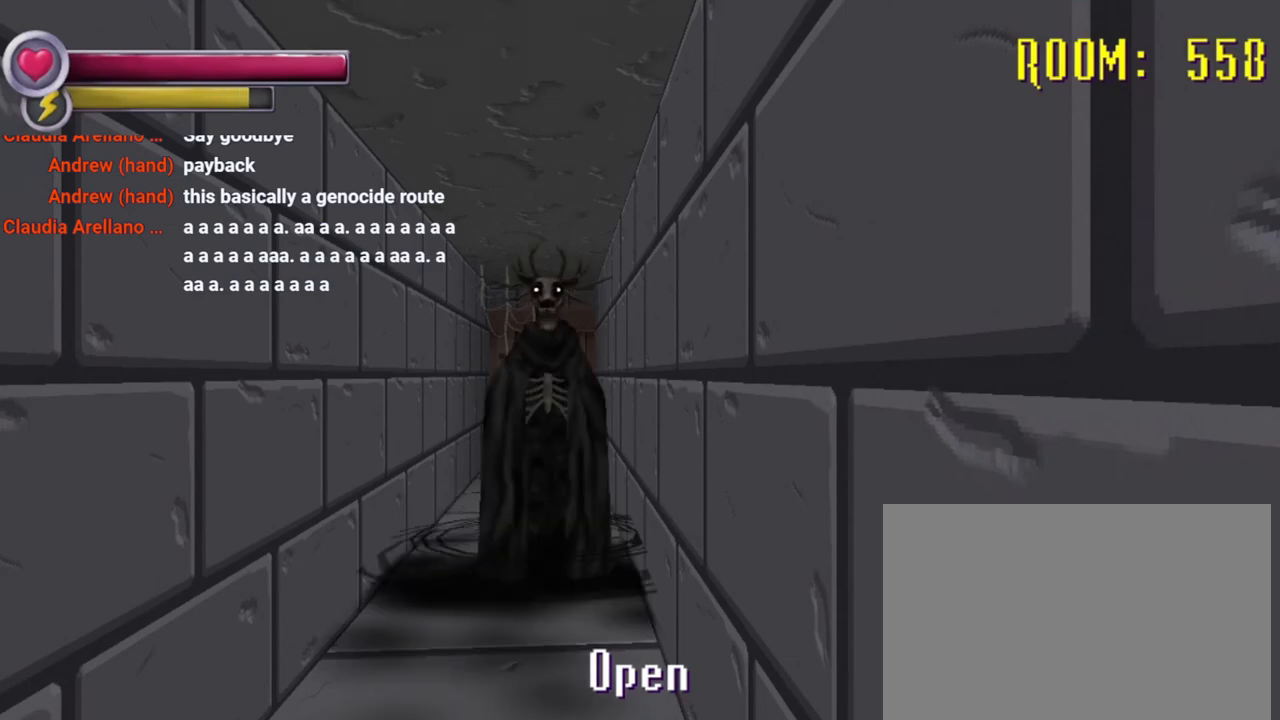
{"buttons": [], "left_stick": "center", "right_stick": "center", "events": [[333, "SQUARE", "down"], [500, "SQUARE", "up"]]}
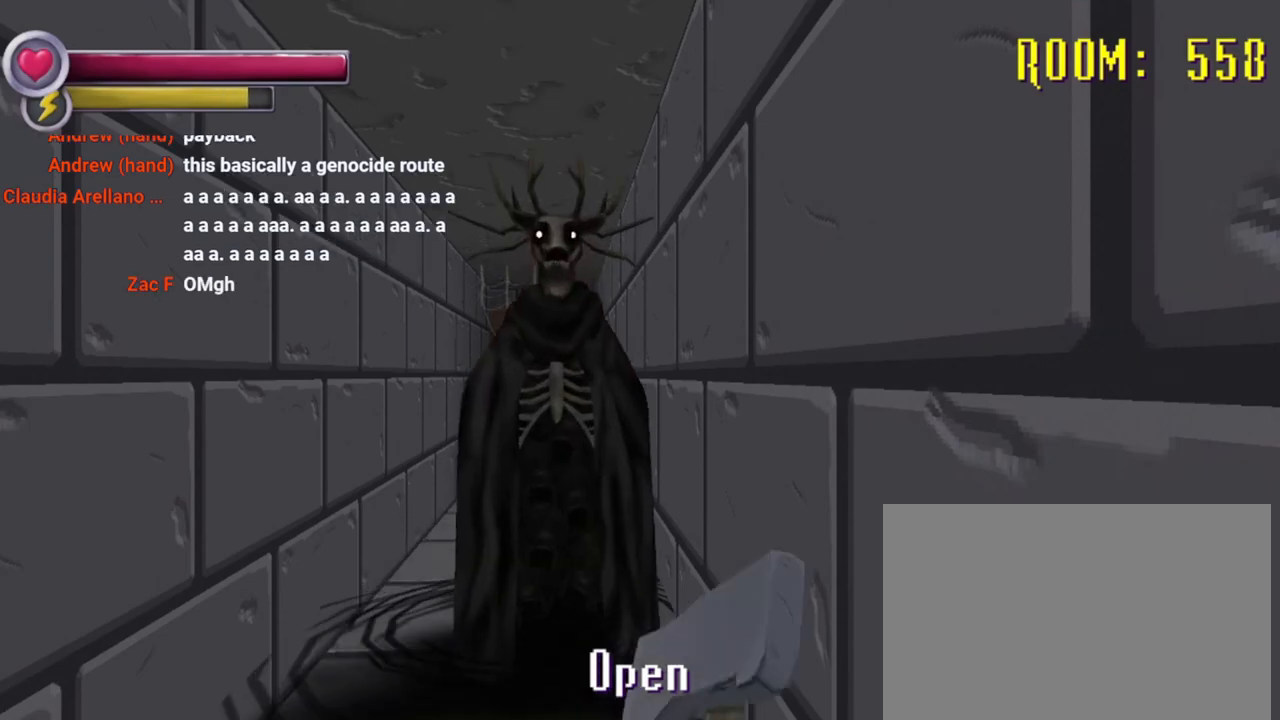
{"buttons": [], "left_stick": "down-right", "right_stick": "center", "events": [[500, "left_stick", "down-right"]]}